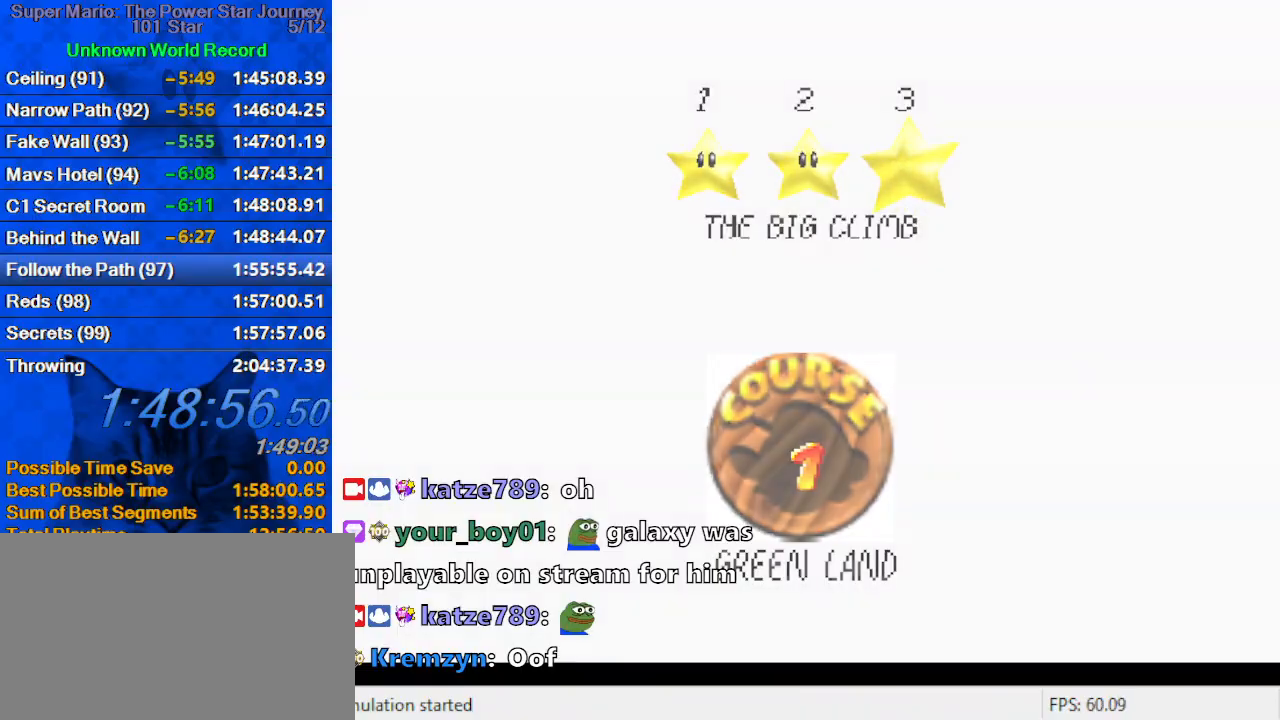
Gameplay with keyboard; each line is a JSON object with the keys held at the frame after it. "events" lists presses ("down") and releases ("up") of "a", "c", "ctrl", "d", "down", "left", "return", "right", "s", "shift", "up", "w", "x" and "y" between this image and that frame as [ms after this image, input, new state], when the widget could be followed in between. No other keys are recorded. Mouse input is not recorded.
{"keys": ["up"], "events": [[66, "shift", "up"], [133, "shift", "down"], [300, "shift", "up"], [366, "up", "down"]]}
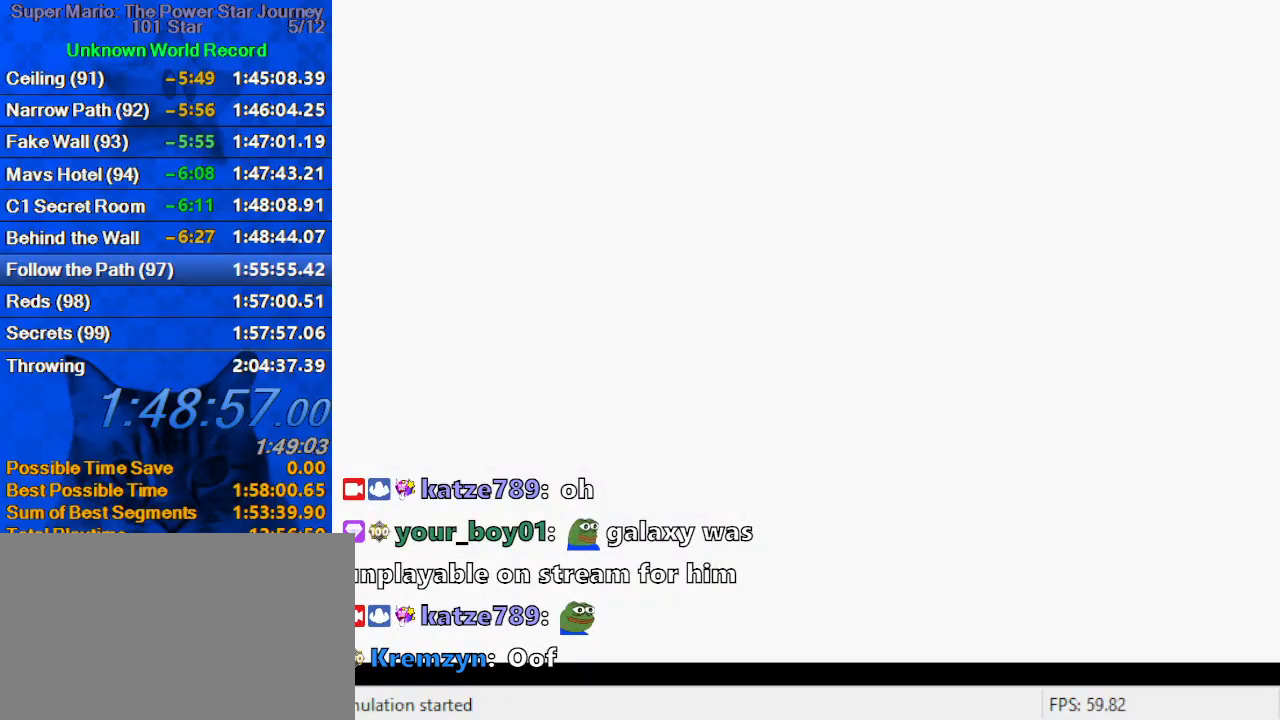
{"keys": ["up"], "events": []}
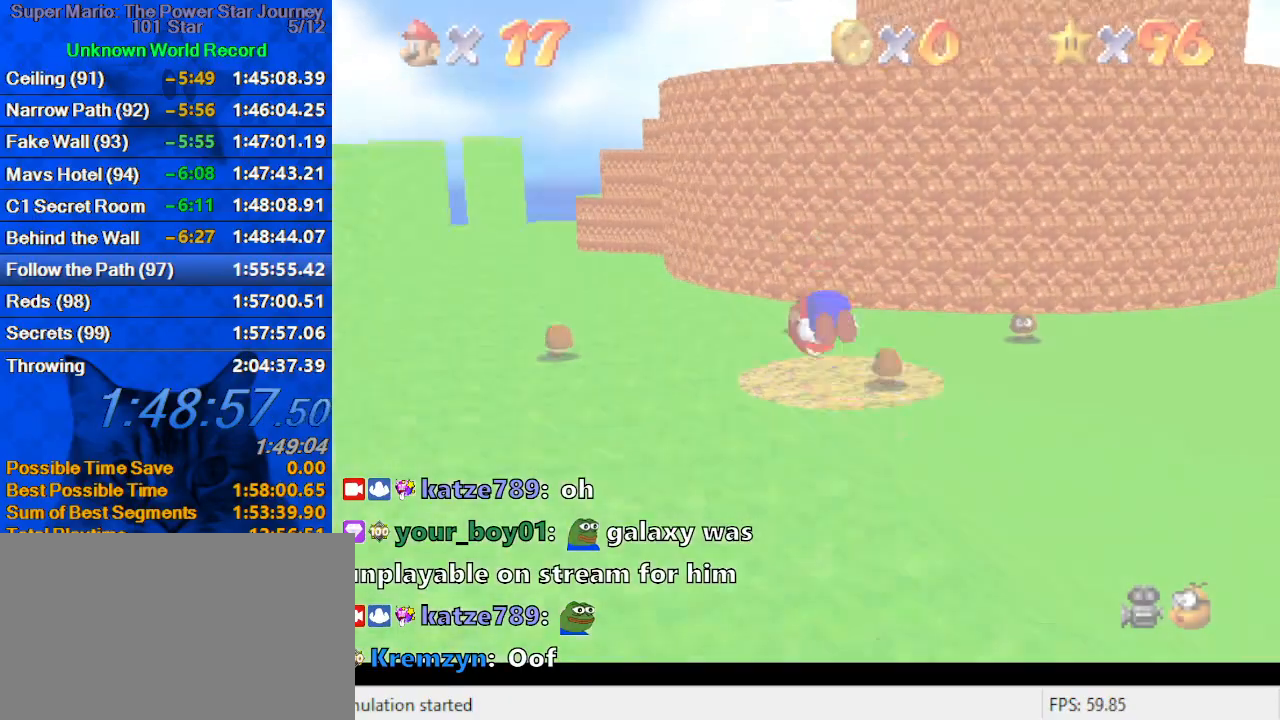
{"keys": ["c"], "events": [[466, "c", "down"], [466, "up", "up"]]}
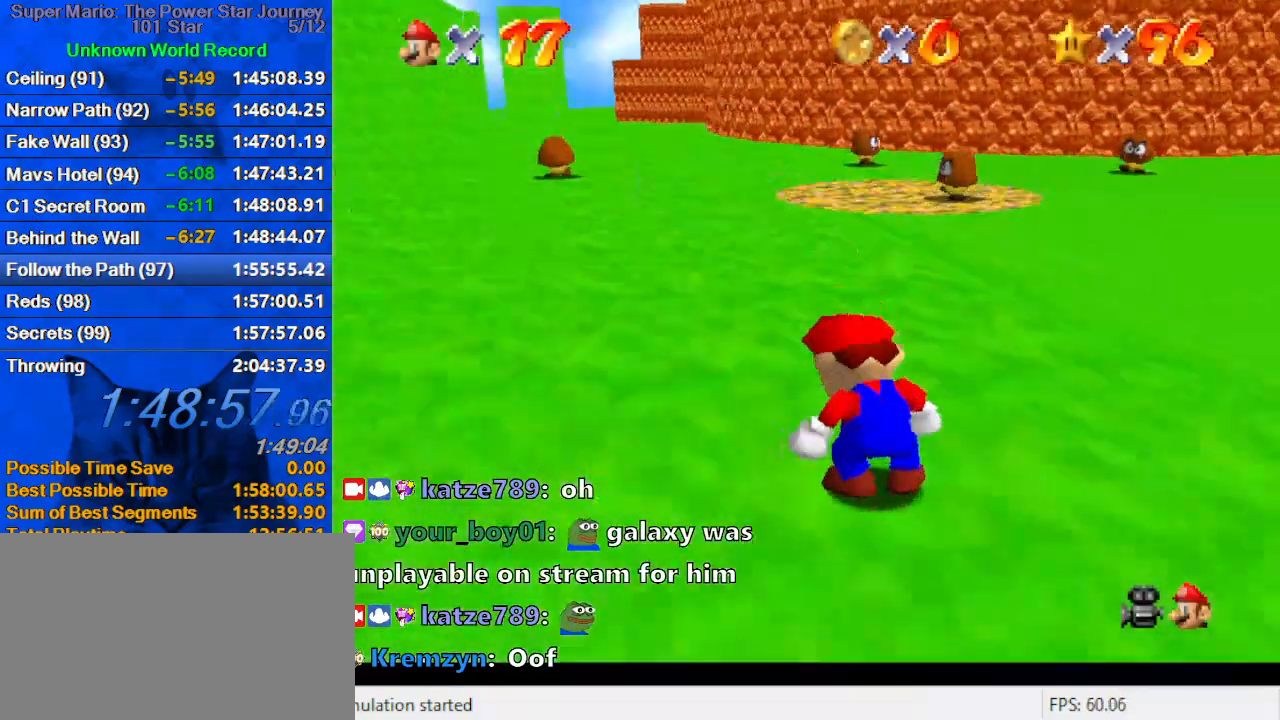
{"keys": ["left", "up", "y"], "events": [[33, "c", "up"], [200, "up", "down"], [500, "left", "down"], [500, "y", "down"]]}
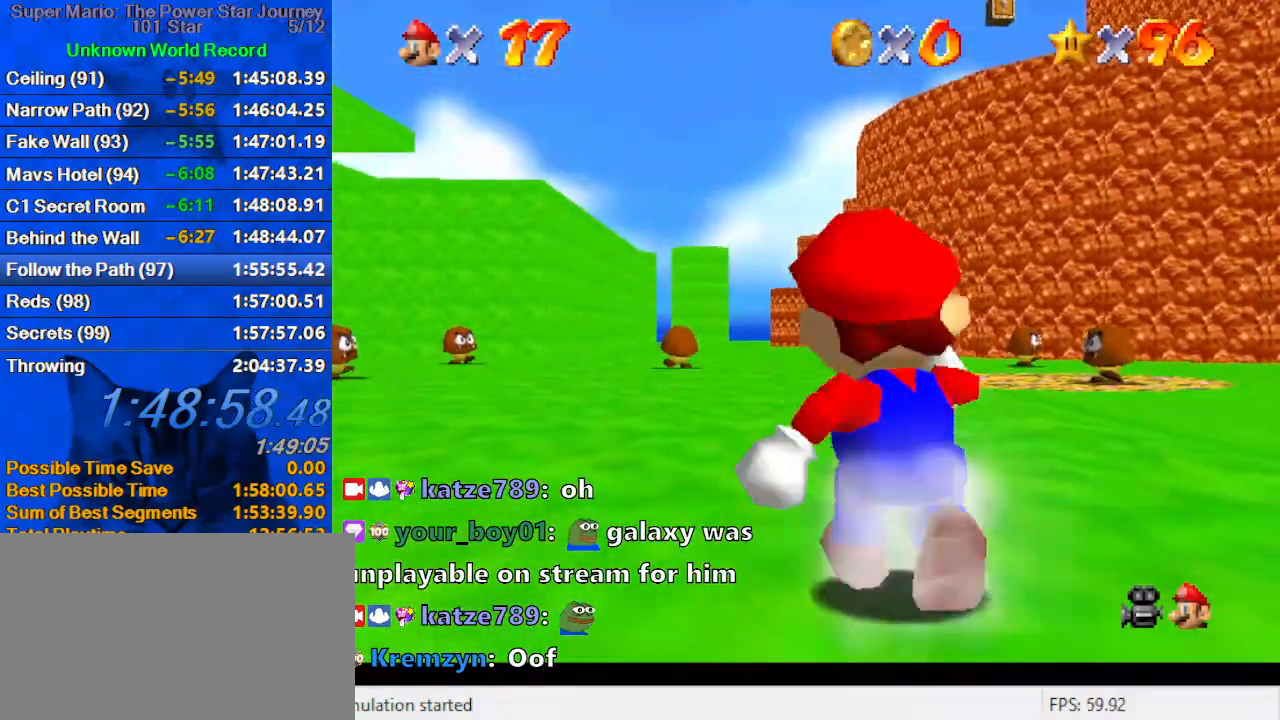
{"keys": ["up"], "events": [[66, "left", "up"], [66, "shift", "down"], [233, "shift", "up"], [233, "y", "up"]]}
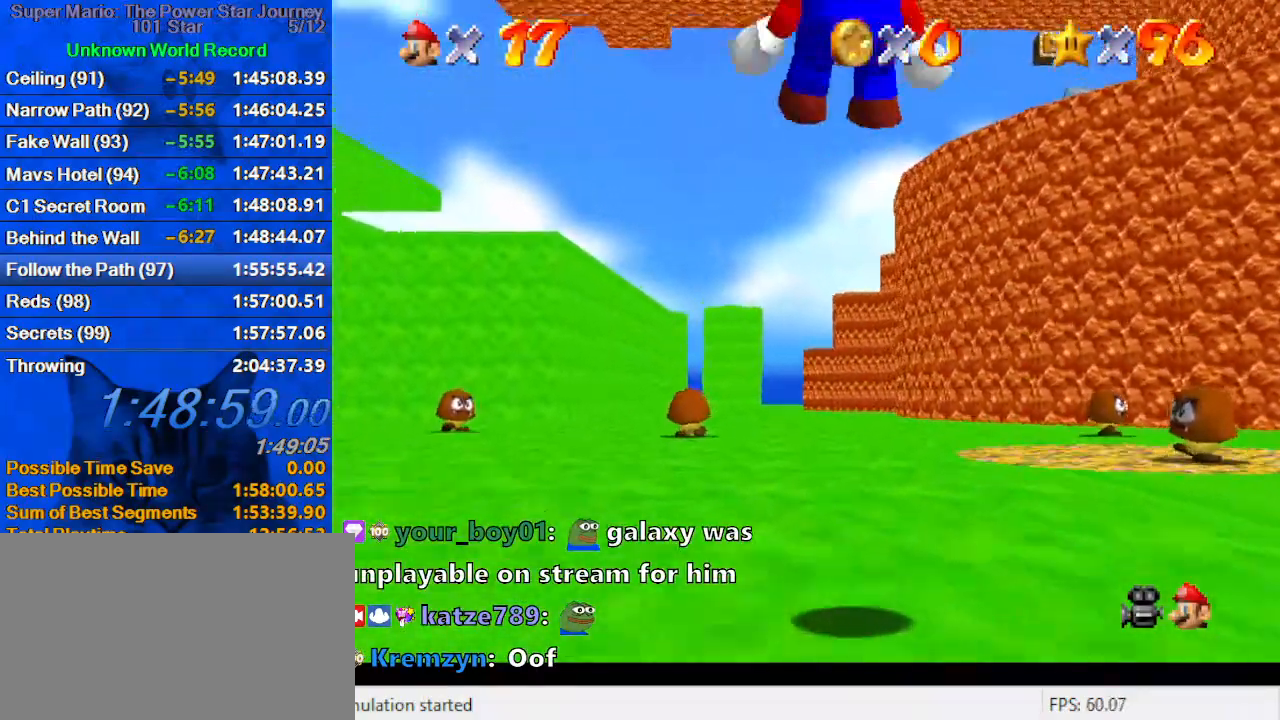
{"keys": ["up"], "events": [[266, "s", "down"], [433, "right", "down"], [433, "s", "up"], [500, "right", "up"]]}
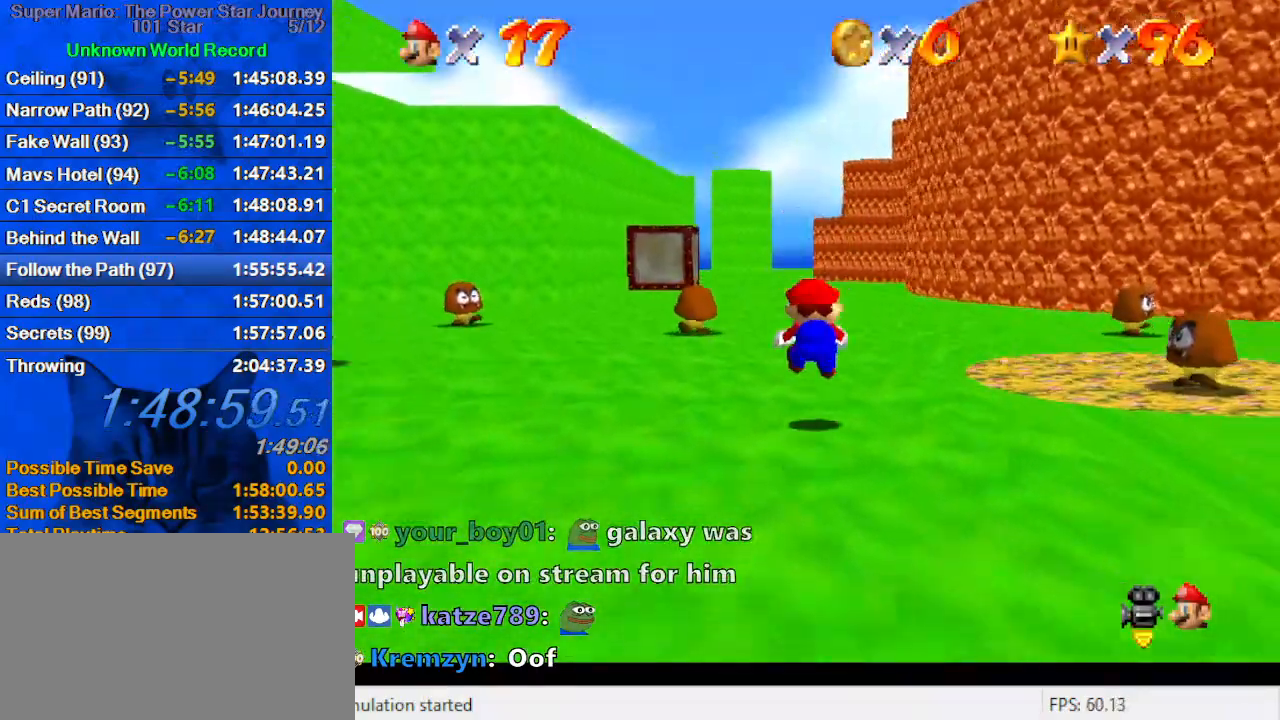
{"keys": ["up"], "events": [[333, "ctrl", "down"], [400, "ctrl", "up"]]}
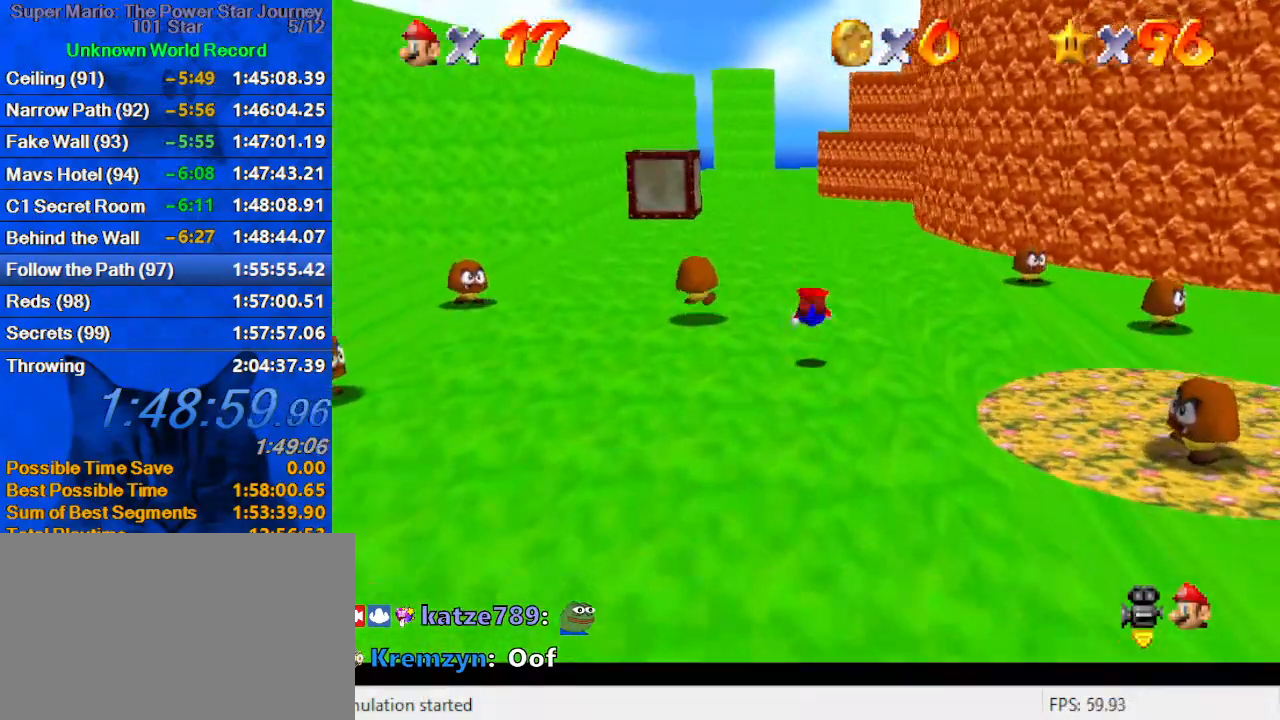
{"keys": ["up"], "events": [[200, "ctrl", "down"], [200, "shift", "down"], [333, "ctrl", "up"], [333, "shift", "up"]]}
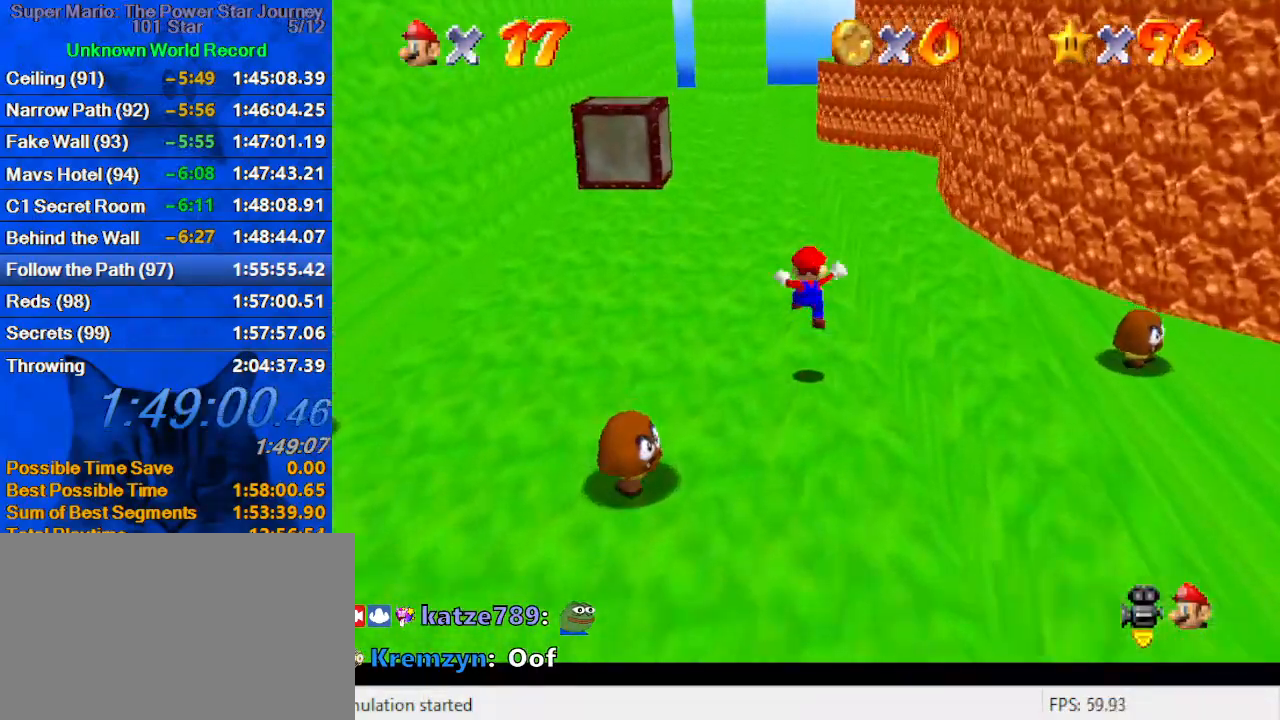
{"keys": ["up"], "events": [[266, "ctrl", "down"], [266, "shift", "down"], [433, "ctrl", "up"], [433, "shift", "up"]]}
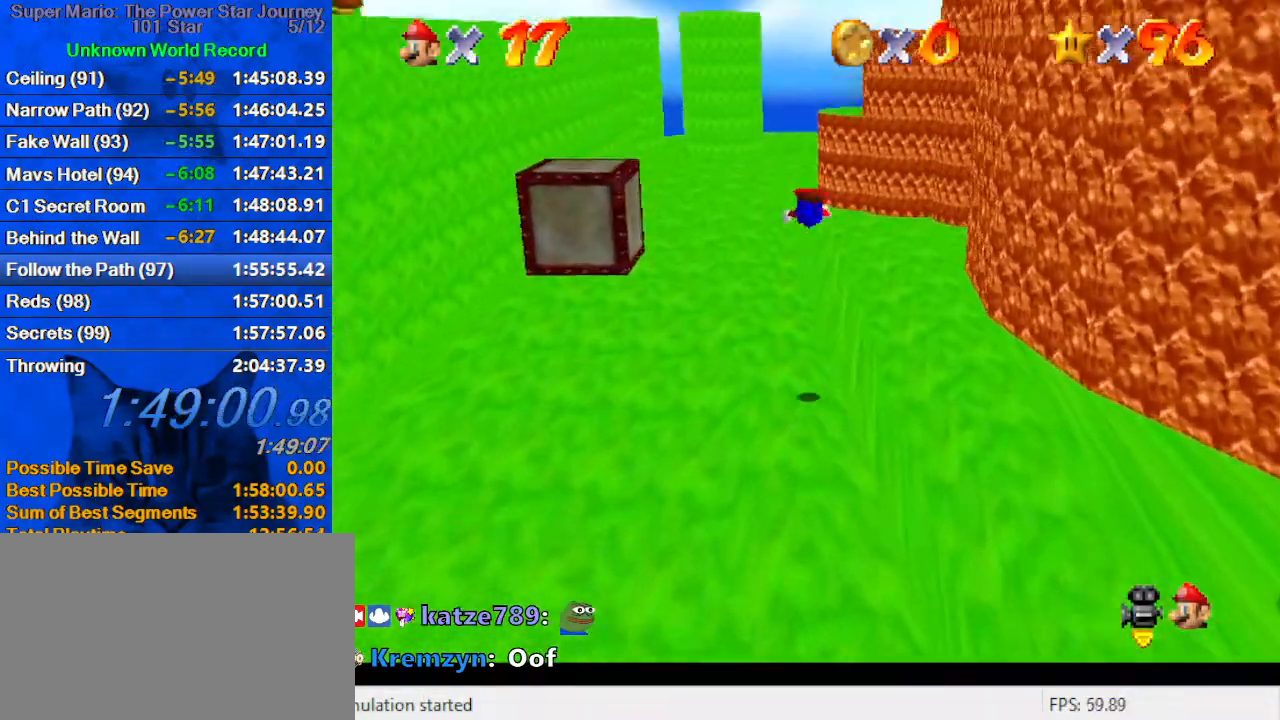
{"keys": ["up"], "events": []}
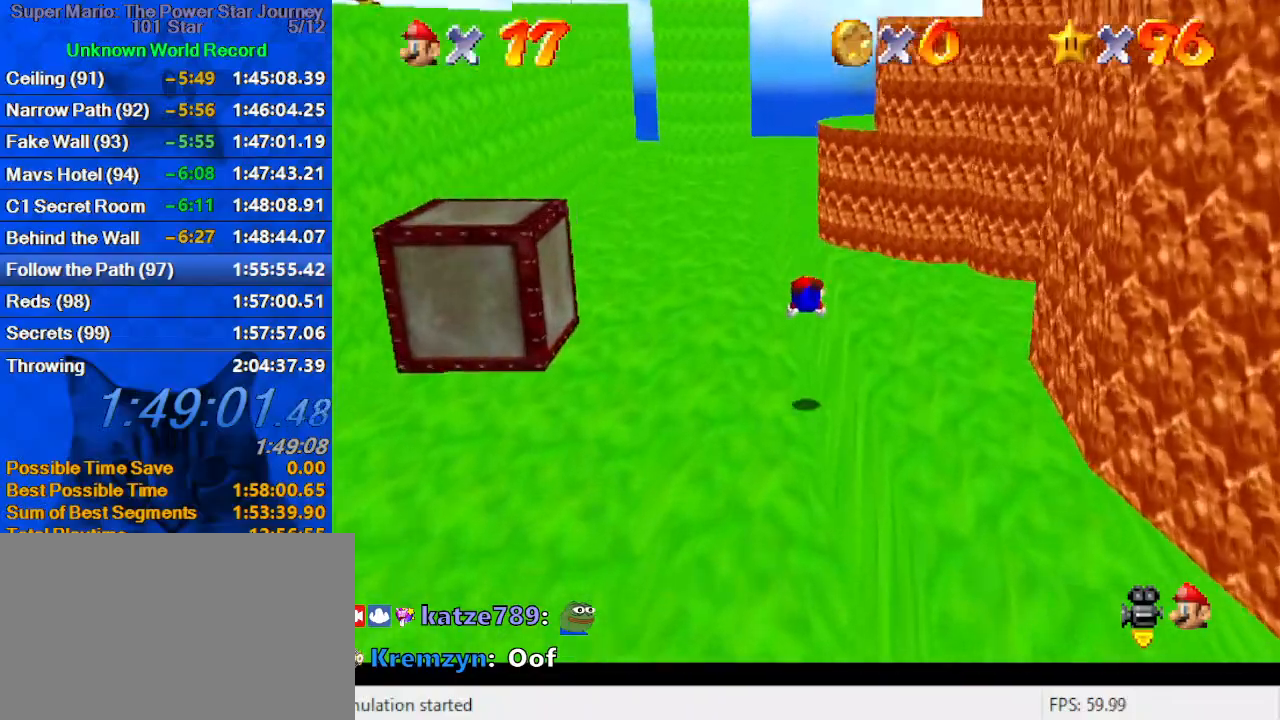
{"keys": ["a", "up"], "events": [[233, "ctrl", "down"], [233, "shift", "down"], [366, "ctrl", "up"], [366, "shift", "up"], [466, "a", "down"]]}
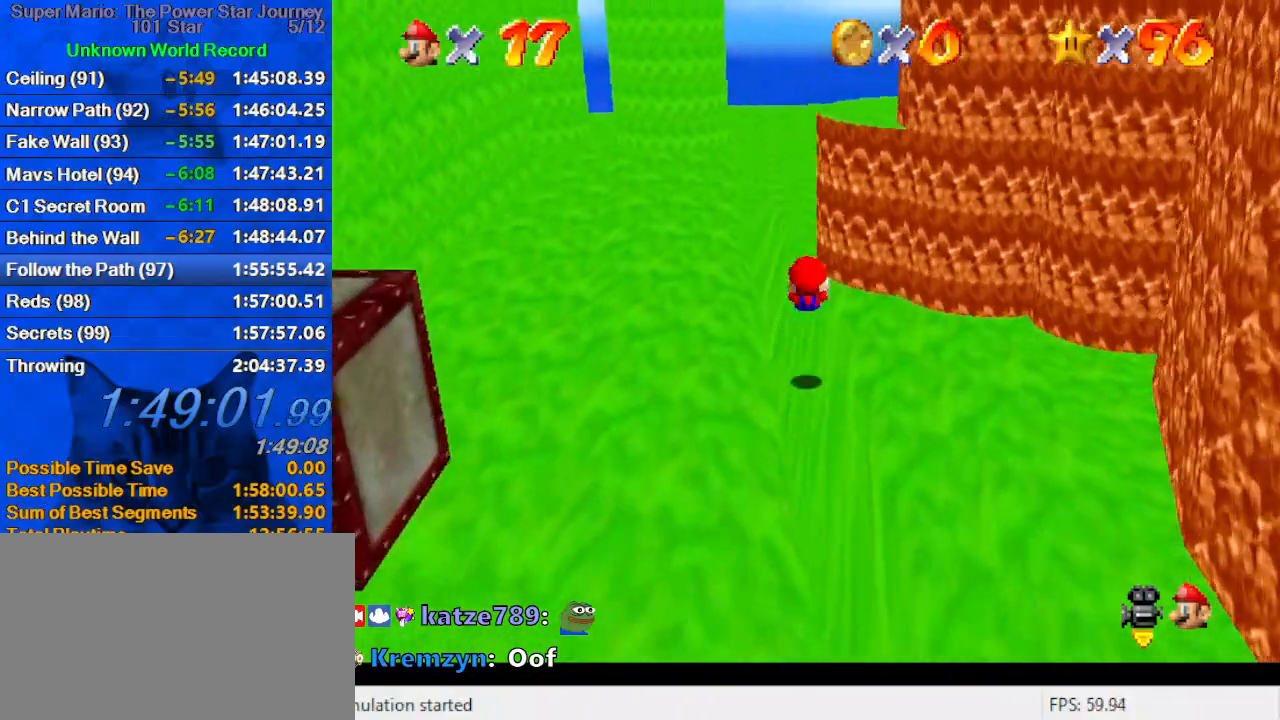
{"keys": ["left", "right"], "events": [[100, "a", "up"], [166, "left", "down"], [433, "right", "down"], [466, "up", "up"]]}
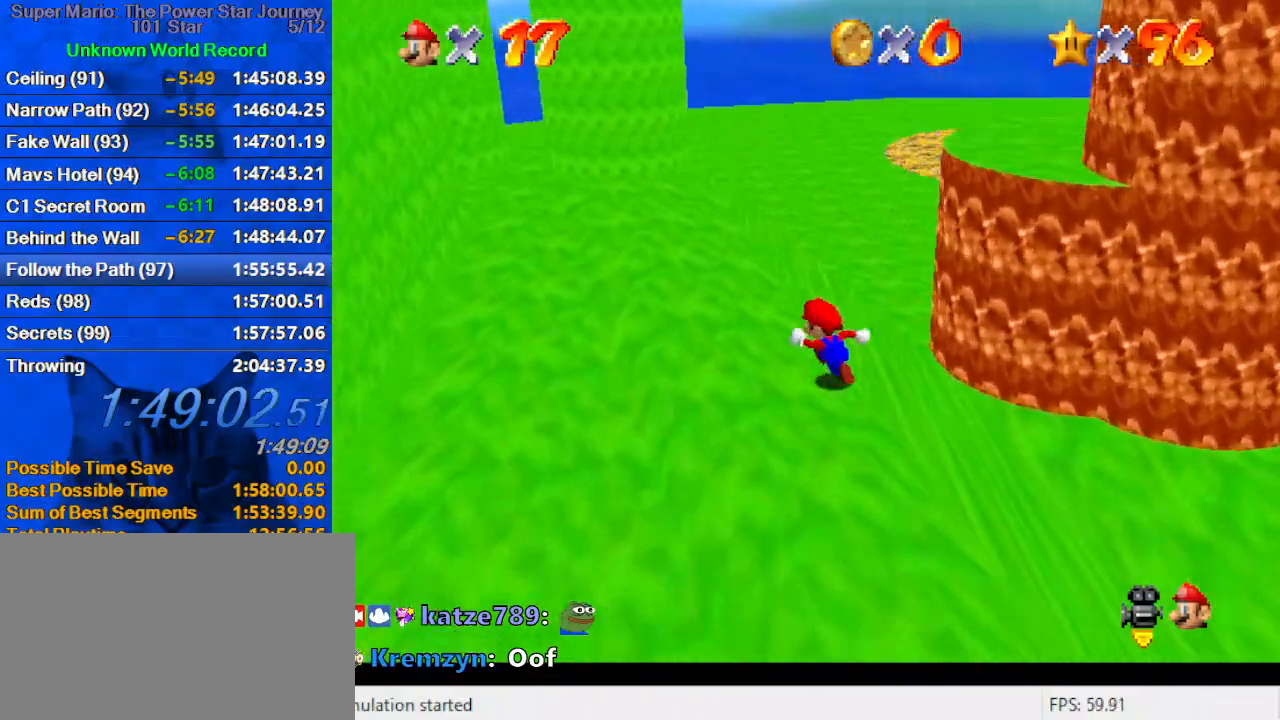
{"keys": ["up"], "events": [[33, "left", "up"], [66, "shift", "down"], [133, "up", "down"], [200, "a", "down"], [200, "shift", "up"], [300, "a", "up"], [300, "right", "up"], [400, "a", "down"], [500, "a", "up"]]}
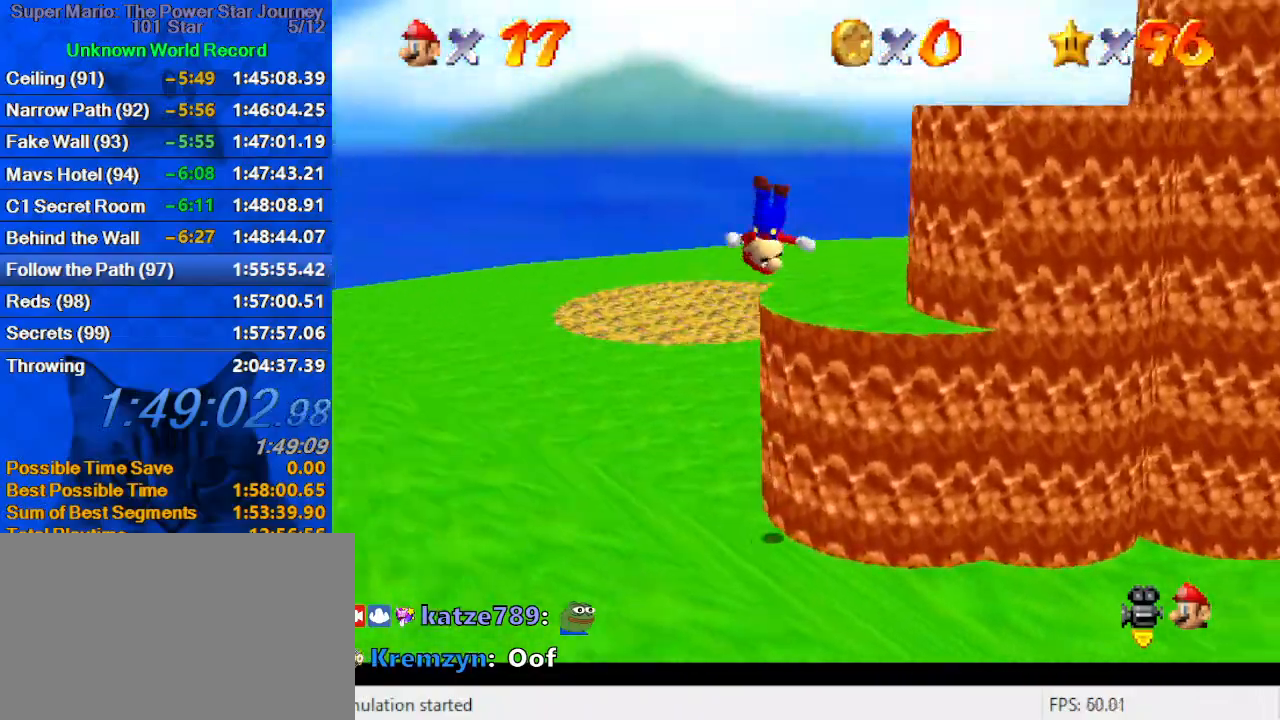
{"keys": ["right", "shift", "up"], "events": [[166, "left", "down"], [333, "up", "up"], [366, "left", "up"], [433, "shift", "down"], [500, "right", "down"], [500, "up", "down"]]}
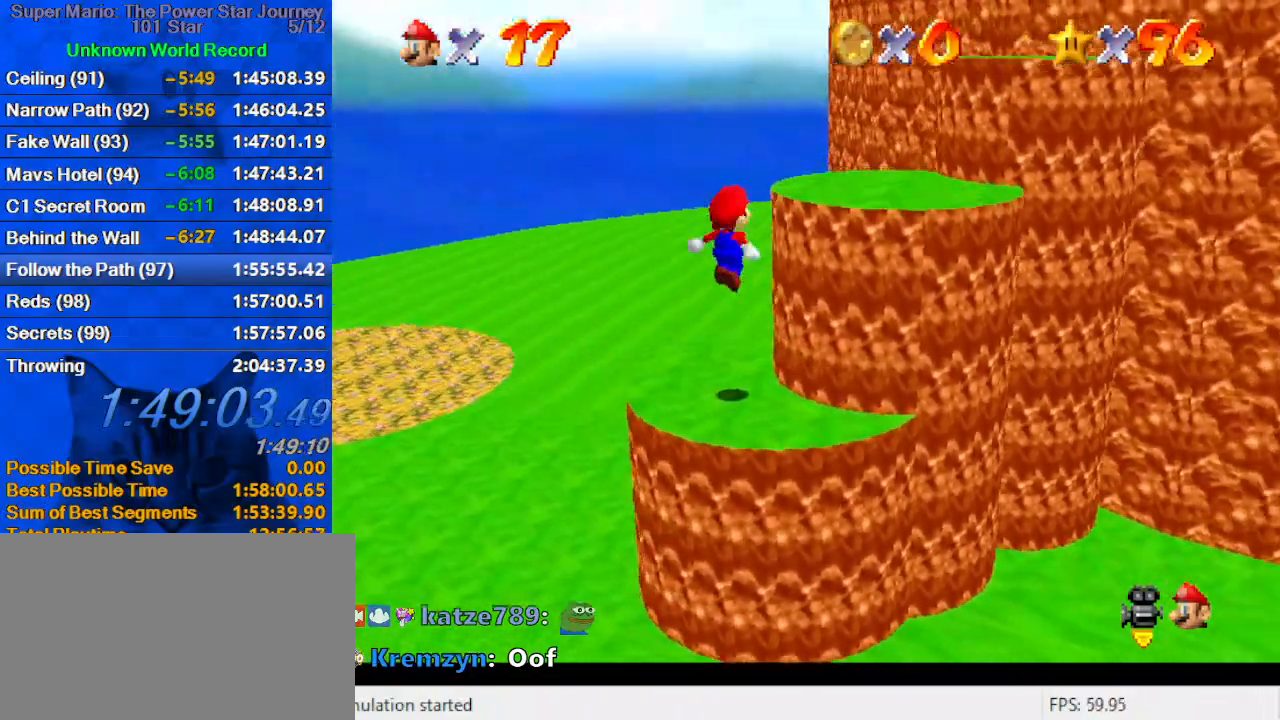
{"keys": ["right"], "events": [[200, "ctrl", "down"], [200, "up", "up"], [333, "ctrl", "up"], [333, "right", "up"], [333, "shift", "up"], [466, "right", "down"]]}
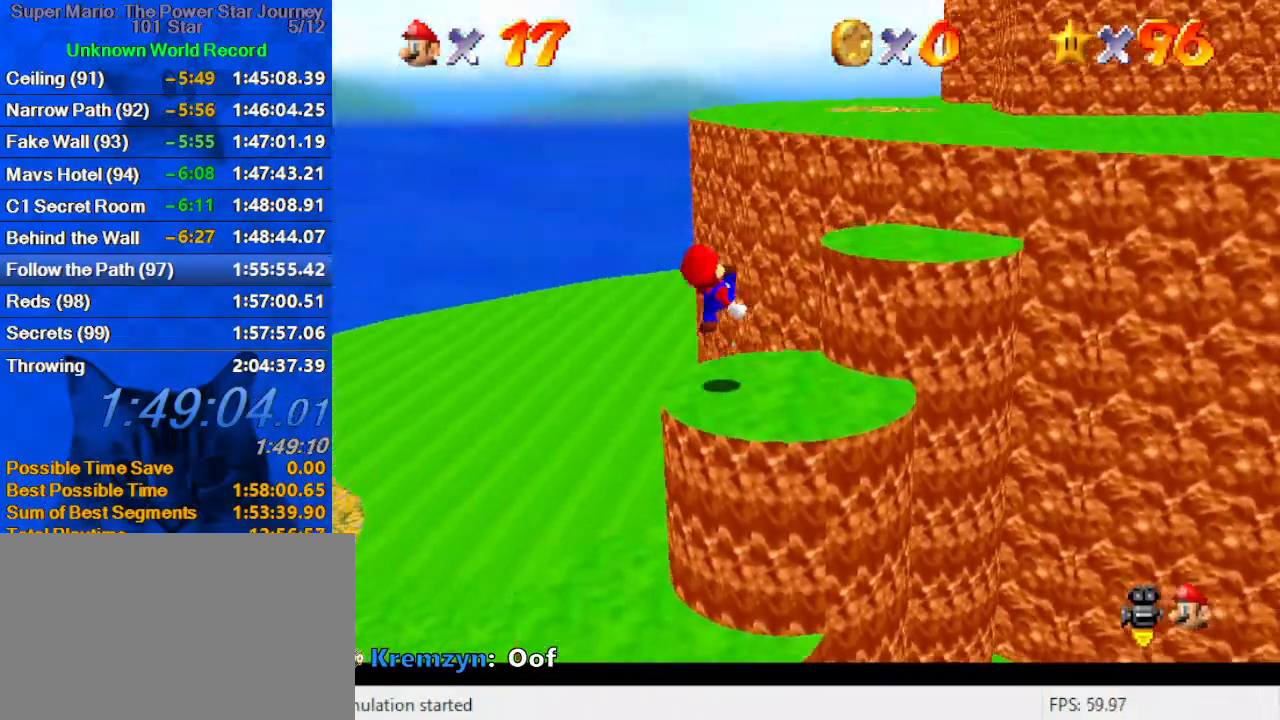
{"keys": ["down"], "events": [[66, "right", "up"], [166, "right", "down"], [166, "shift", "down"], [366, "ctrl", "down"], [400, "down", "down"], [466, "shift", "up"], [500, "ctrl", "up"], [500, "right", "up"]]}
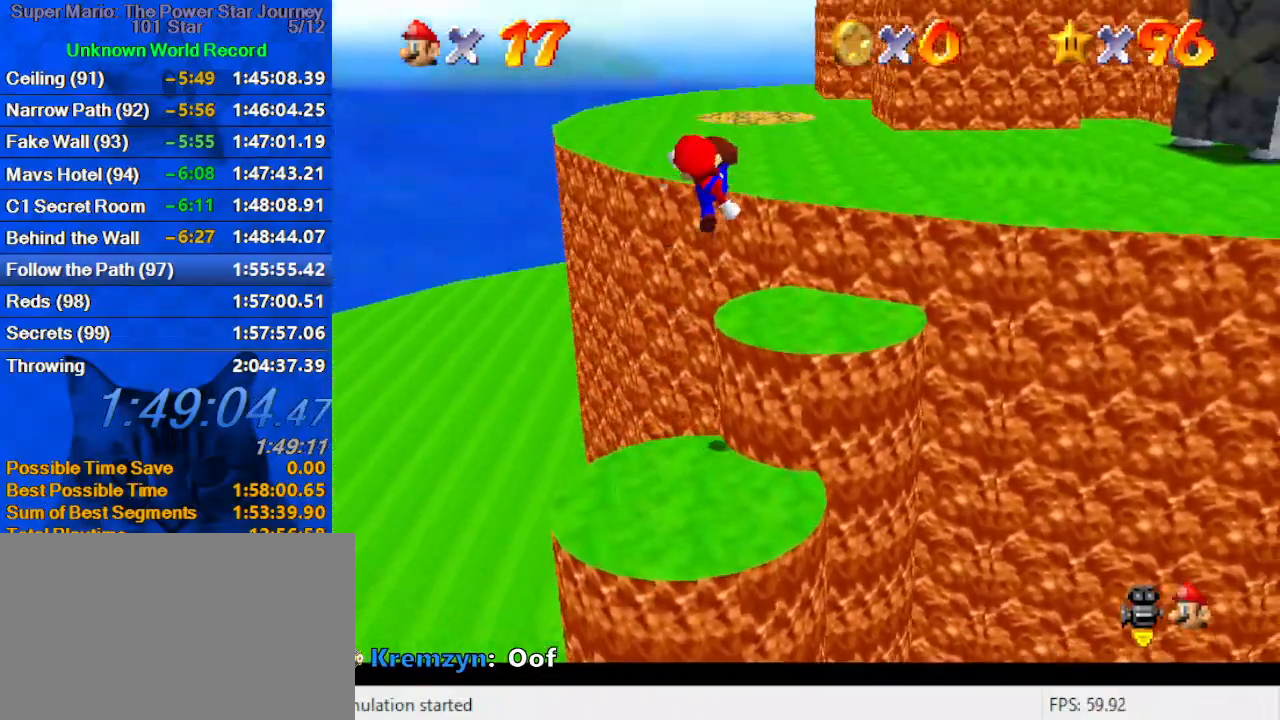
{"keys": ["shift", "up"], "events": [[100, "down", "up"], [100, "right", "down"], [200, "up", "down"], [233, "right", "up"], [466, "shift", "down"]]}
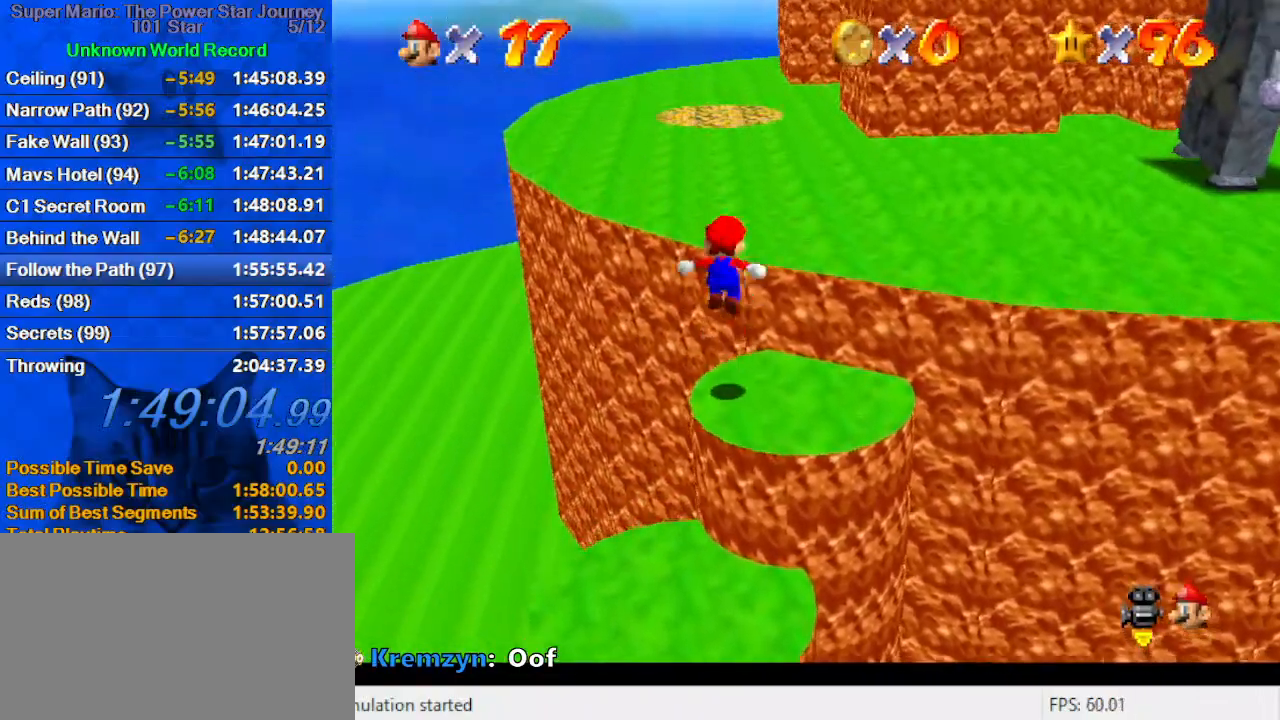
{"keys": ["up"], "events": [[333, "shift", "up"]]}
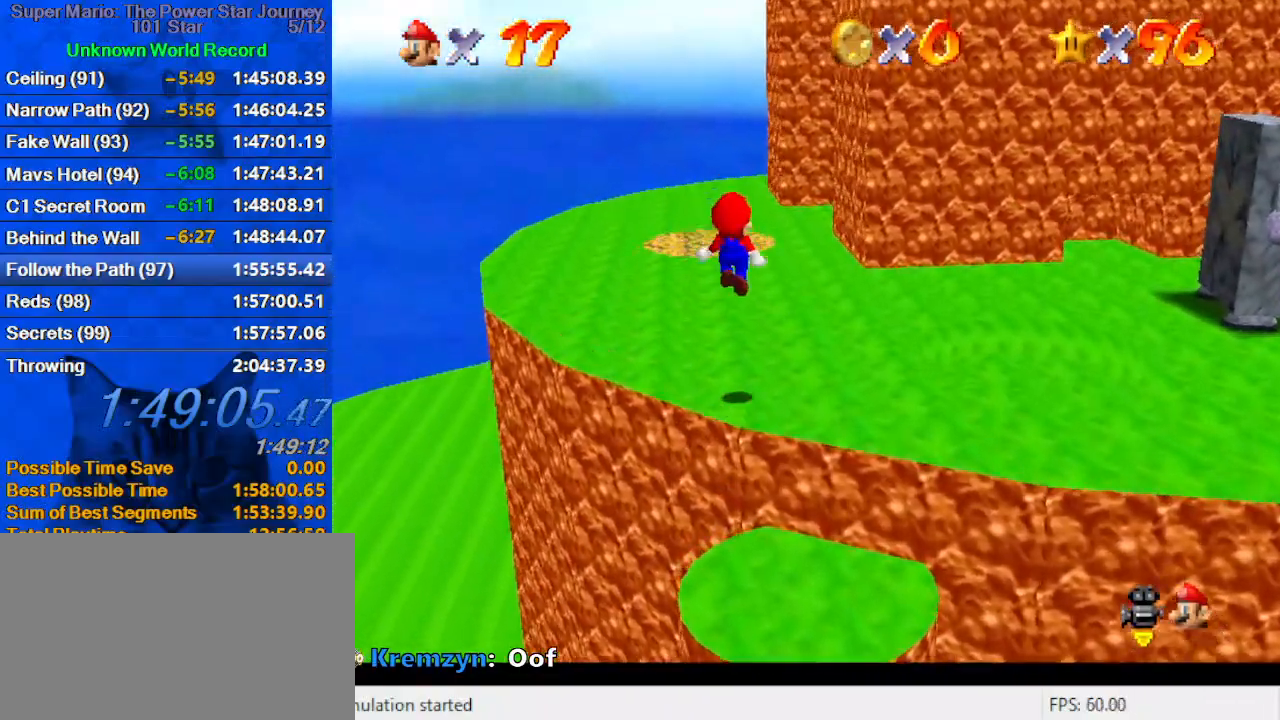
{"keys": ["ctrl", "shift", "up"], "events": [[200, "ctrl", "down"], [266, "ctrl", "up"], [300, "shift", "down"], [333, "ctrl", "down"]]}
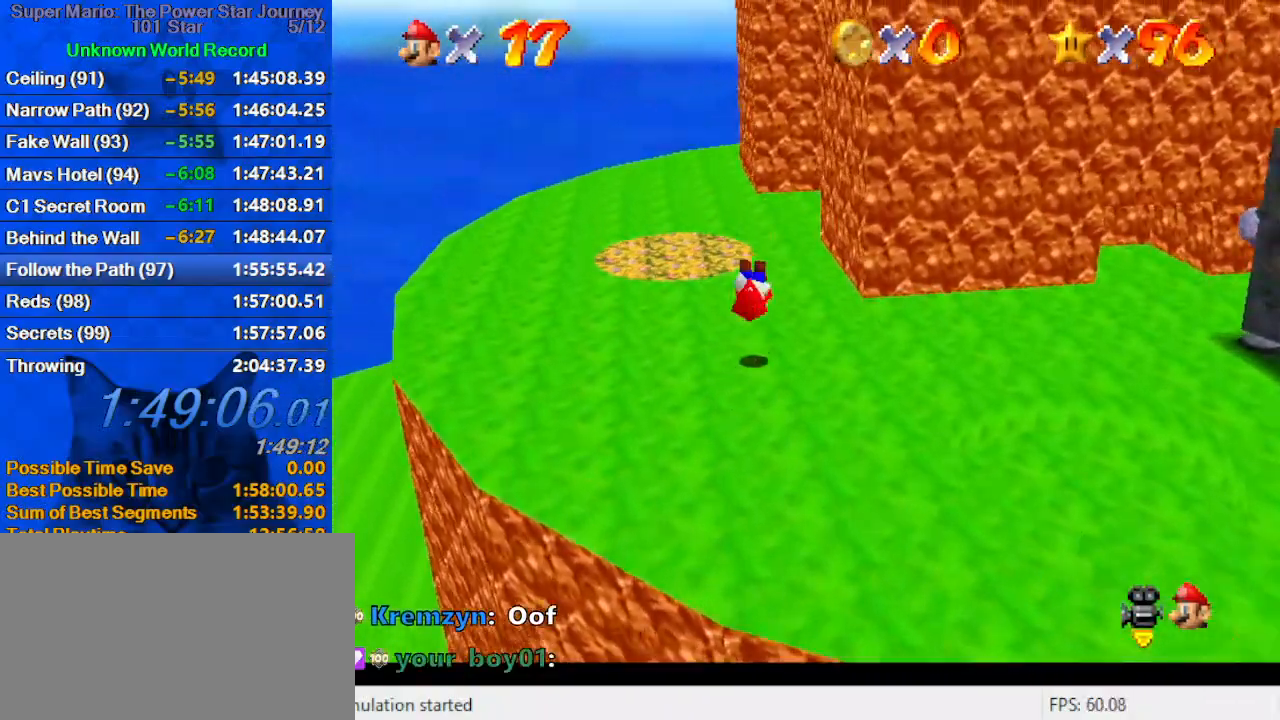
{"keys": ["up"], "events": [[33, "ctrl", "up"], [33, "shift", "up"], [100, "left", "down"], [133, "left", "up"], [366, "y", "down"], [400, "shift", "down"], [500, "shift", "up"], [500, "y", "up"]]}
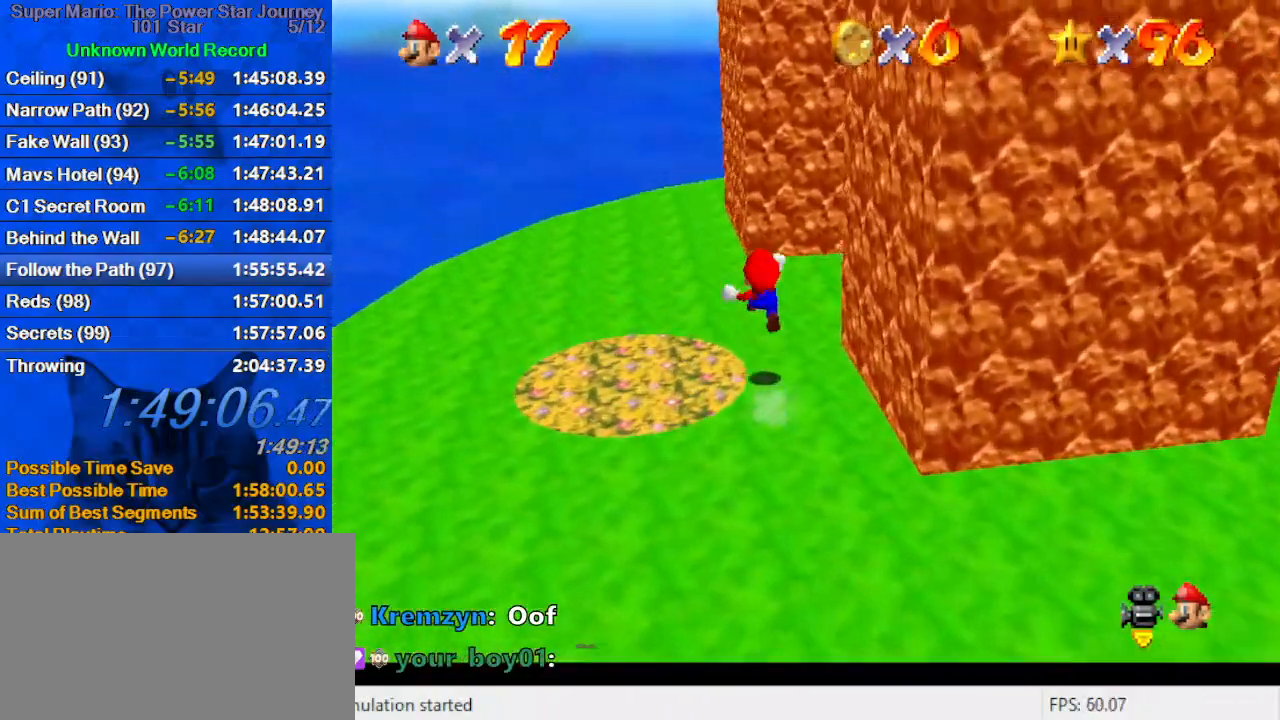
{"keys": [], "events": [[100, "a", "down"], [133, "right", "down"], [200, "a", "up"], [200, "right", "up"], [300, "a", "down"], [366, "a", "up"], [466, "up", "up"]]}
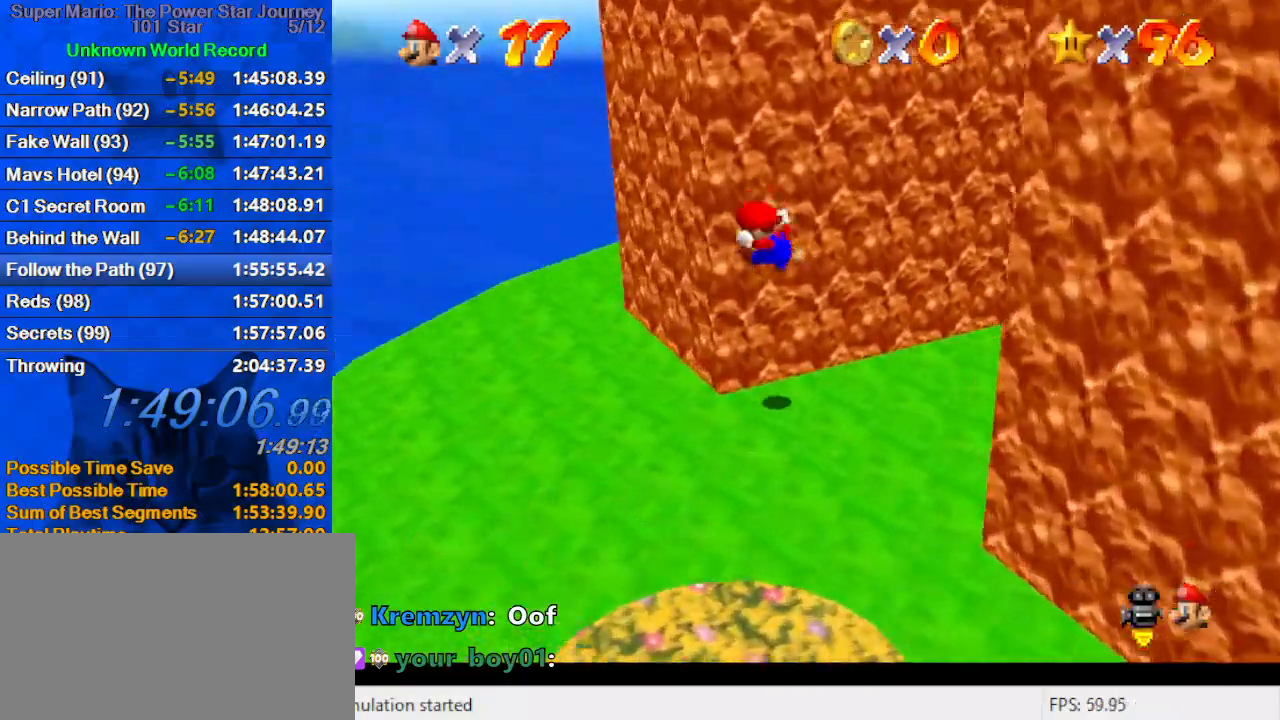
{"keys": ["right"], "events": [[33, "down", "down"], [33, "right", "down"], [66, "shift", "down"], [266, "shift", "up"], [300, "down", "up"]]}
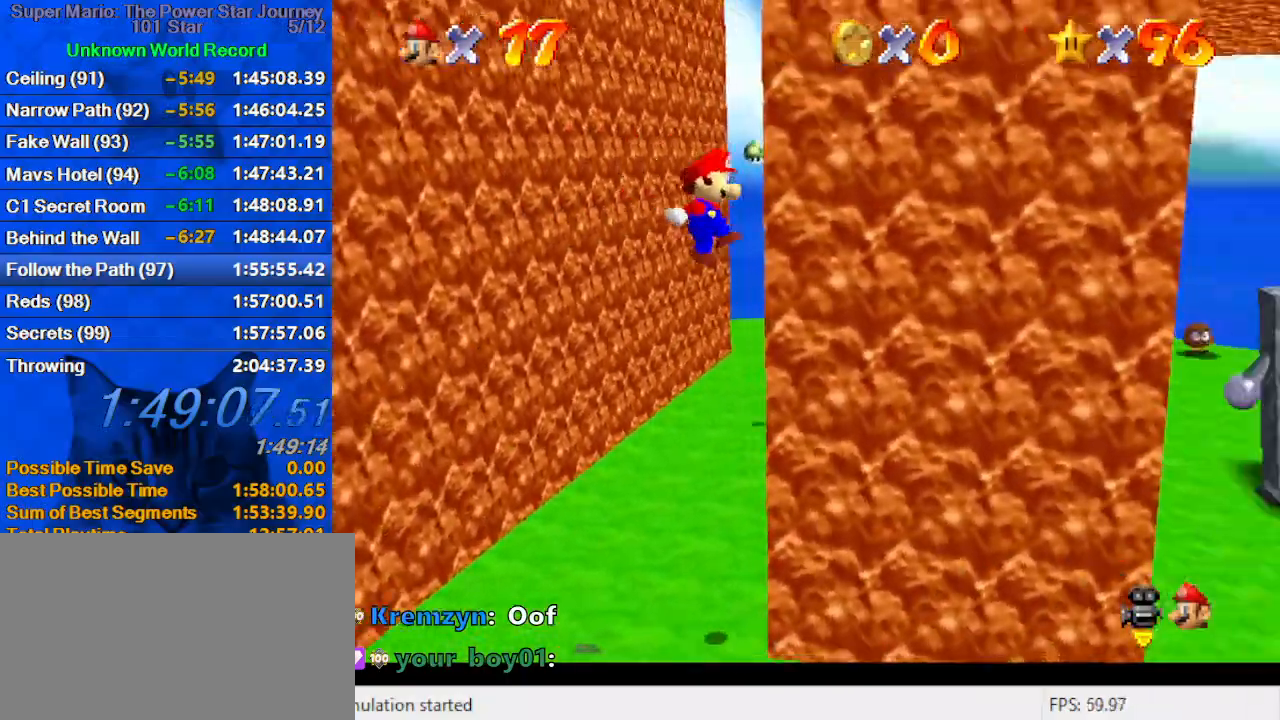
{"keys": ["a", "left"], "events": [[133, "left", "down"], [166, "right", "up"], [166, "shift", "down"], [400, "a", "down"], [433, "shift", "up"]]}
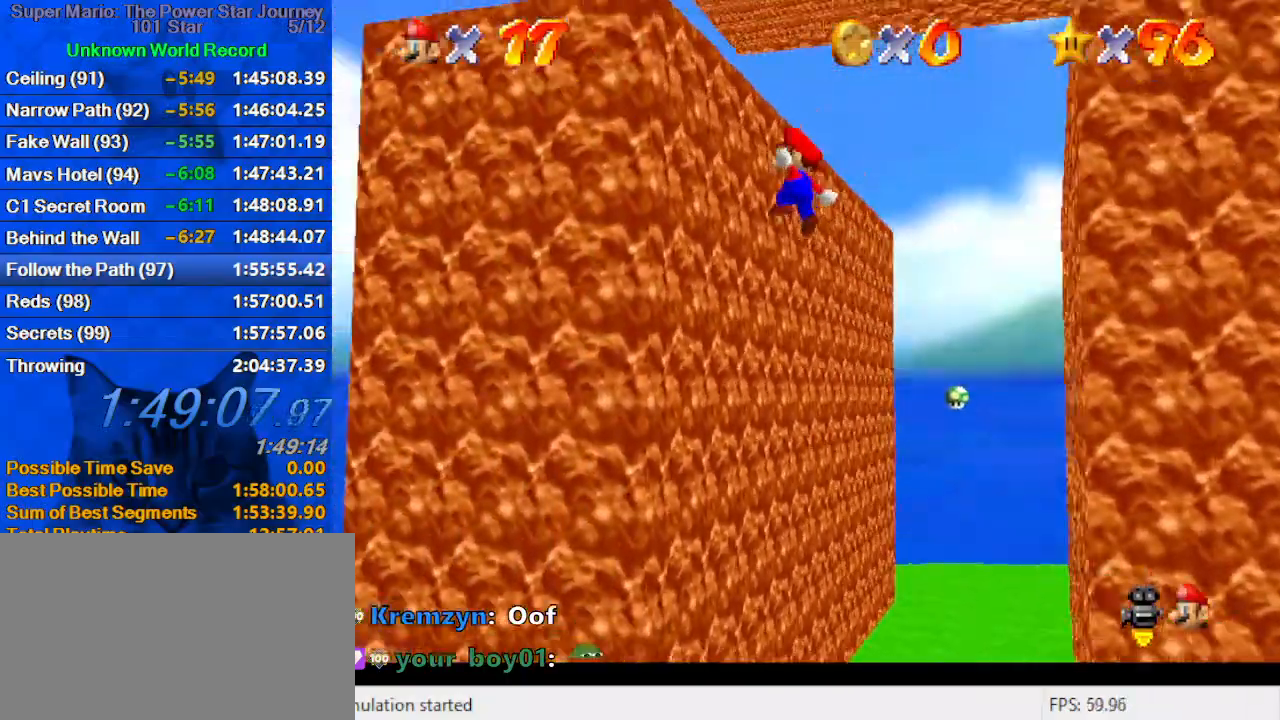
{"keys": ["right", "shift", "w"], "events": [[33, "a", "up"], [200, "right", "down"], [233, "left", "up"], [233, "shift", "down"], [366, "w", "down"]]}
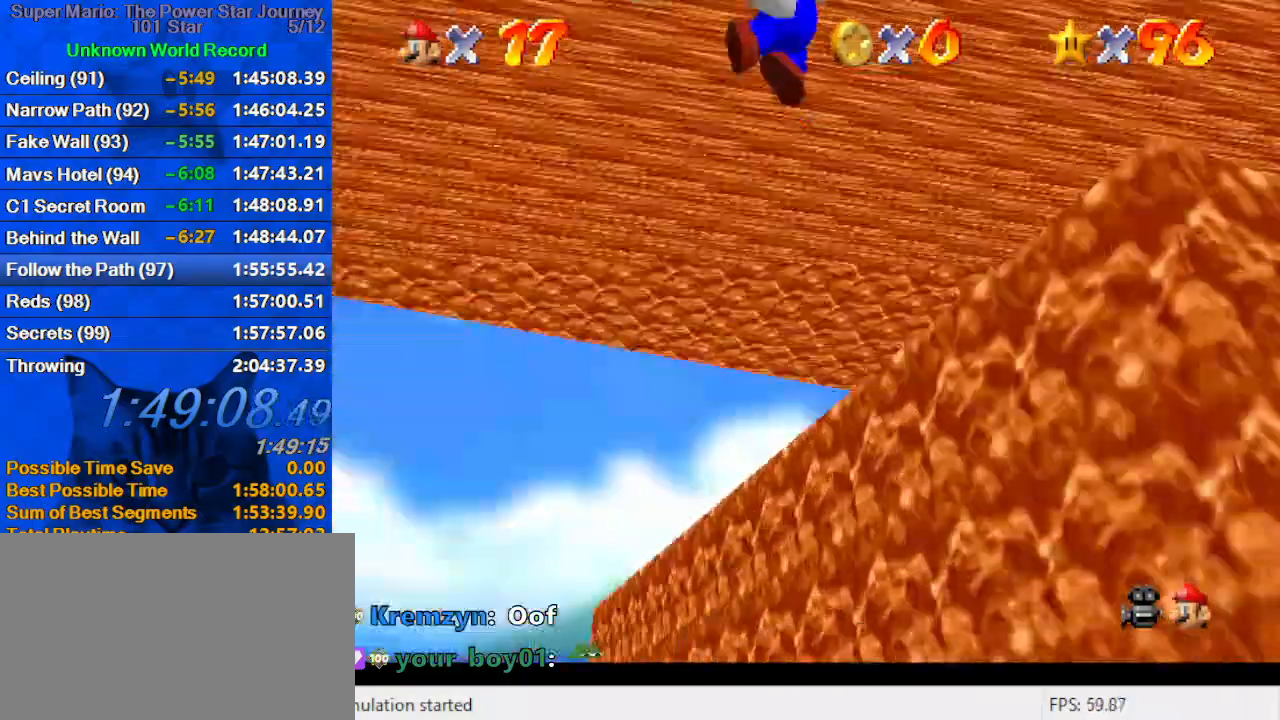
{"keys": ["shift", "up"], "events": [[66, "up", "down"], [66, "w", "up"], [100, "shift", "up"], [300, "ctrl", "down"], [400, "ctrl", "up"], [400, "right", "up"], [433, "shift", "down"]]}
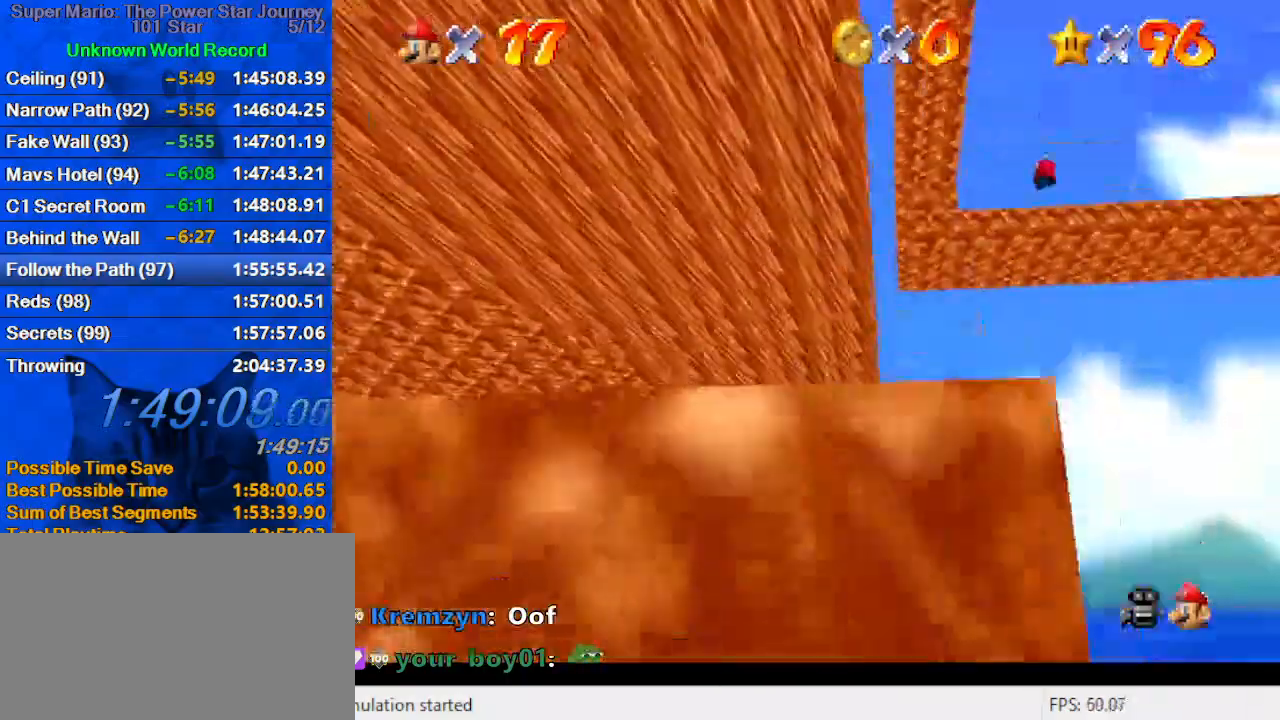
{"keys": ["up"], "events": [[33, "ctrl", "down"], [133, "shift", "up"], [166, "ctrl", "up"], [266, "right", "down"], [266, "s", "down"], [400, "s", "up"], [500, "right", "up"]]}
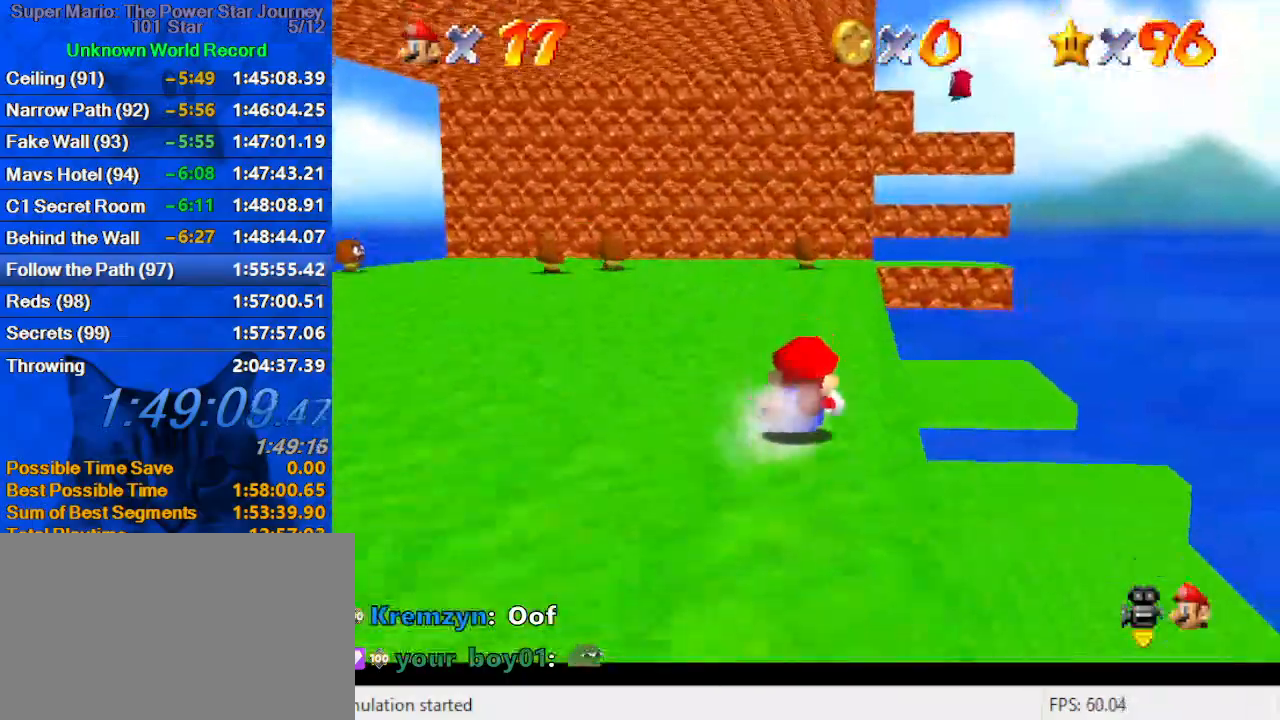
{"keys": ["up"], "events": [[33, "shift", "down"], [166, "shift", "up"], [333, "right", "down"], [466, "right", "up"]]}
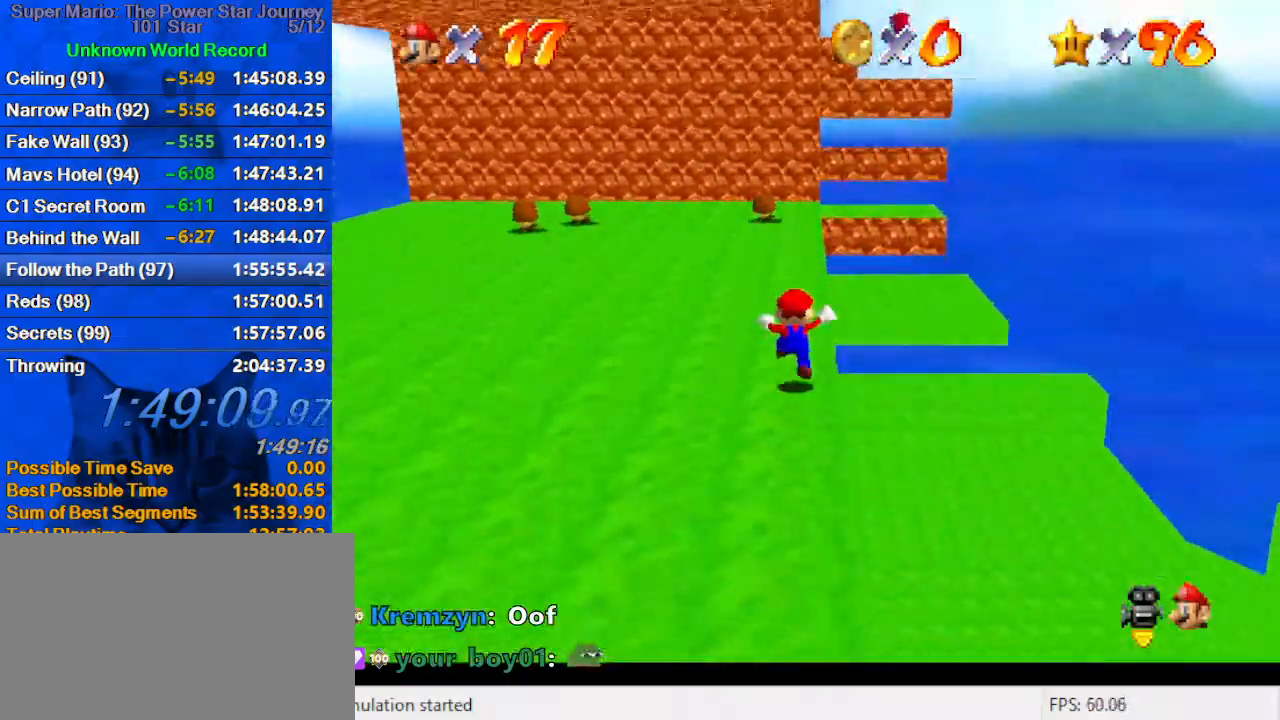
{"keys": ["ctrl", "shift", "up"], "events": [[133, "ctrl", "down"], [300, "ctrl", "up"], [500, "ctrl", "down"], [500, "shift", "down"]]}
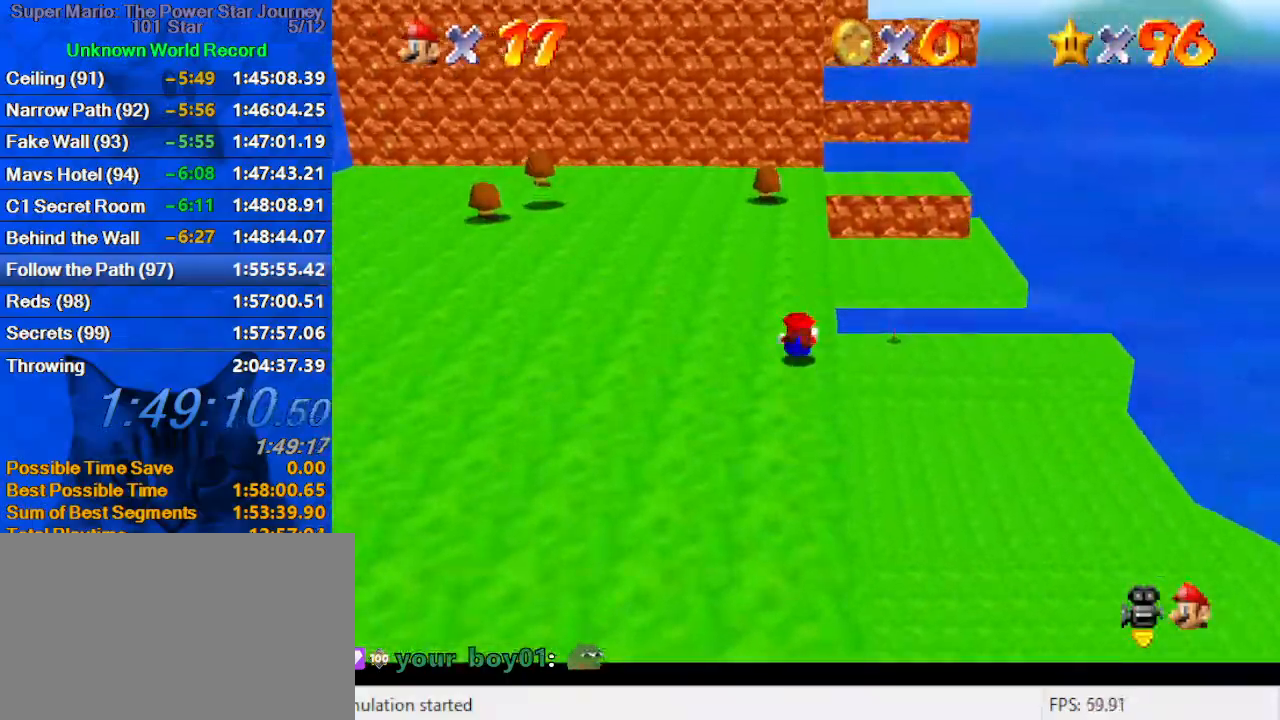
{"keys": ["up"], "events": [[200, "ctrl", "up"], [233, "right", "down"], [233, "shift", "up"], [366, "right", "up"]]}